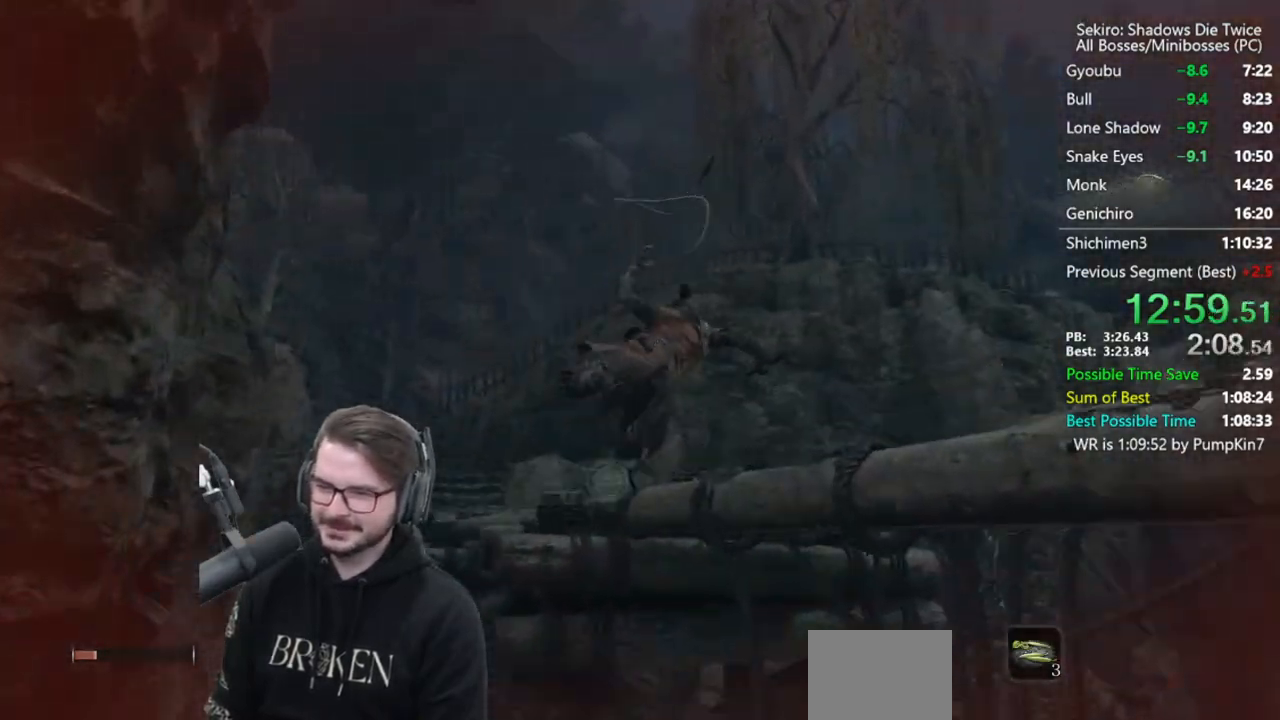
Gameplay with a controller (Xbox layout); each line is a JSON object with the inputs held at the frame after it. "events" lists button and stick changes between this image and that frame as [ms after this image, input, new state], when the widget could be followed in between.
{"buttons": ["B"], "left_stick": "up", "right_stick": "center", "events": [[250, "right_stick", "down"], [483, "right_stick", "center"]]}
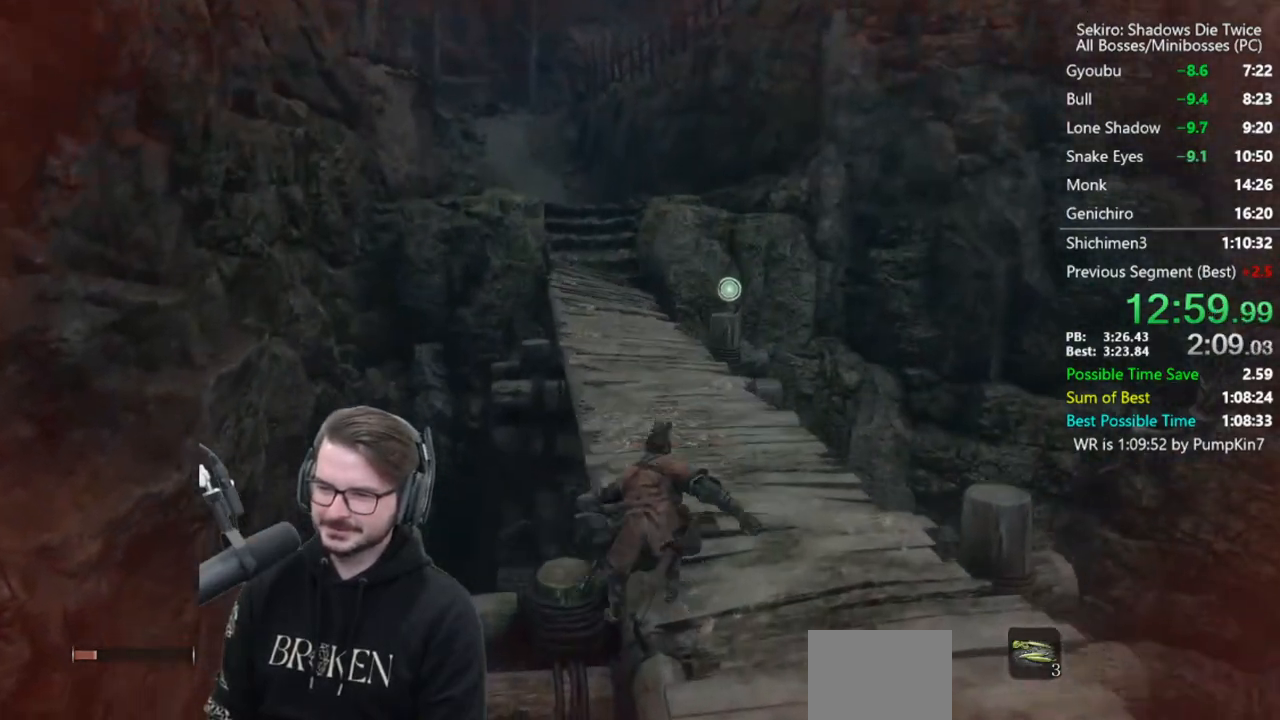
{"buttons": ["B"], "left_stick": "up", "right_stick": "center", "events": [[283, "right_stick", "down-left"], [383, "right_stick", "center"]]}
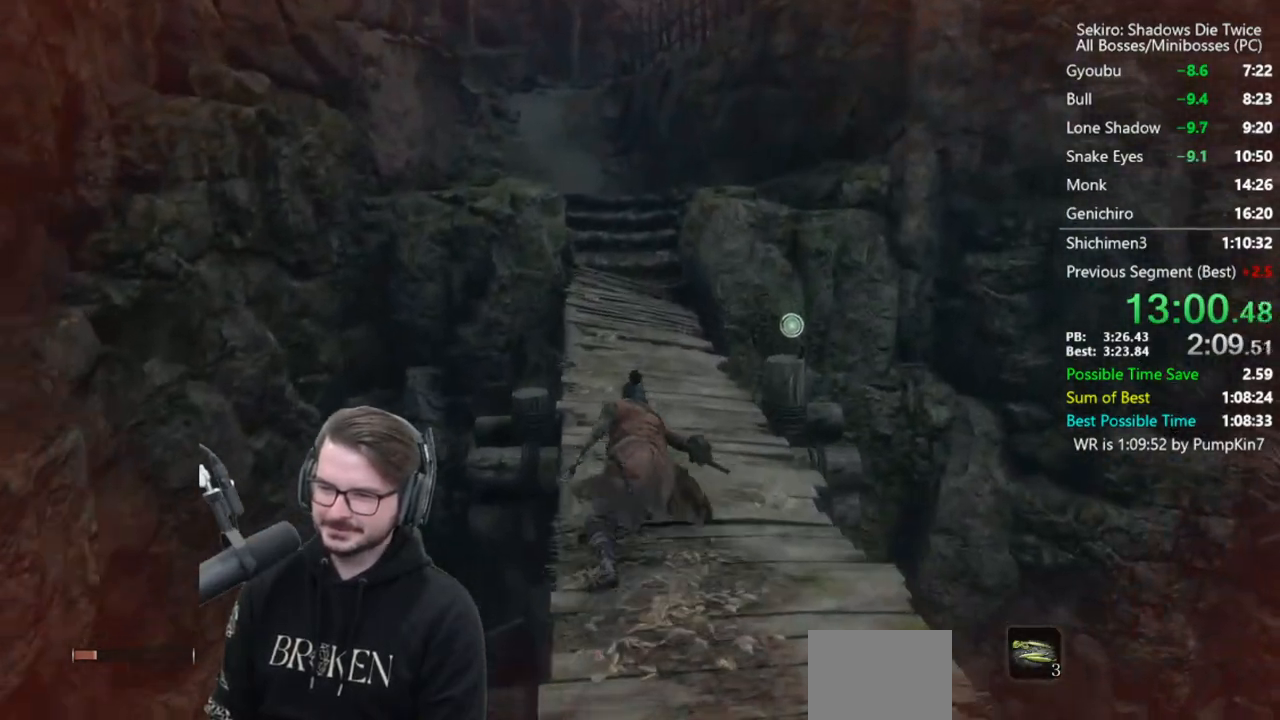
{"buttons": ["B"], "left_stick": "up", "right_stick": "down", "events": [[217, "right_stick", "down"]]}
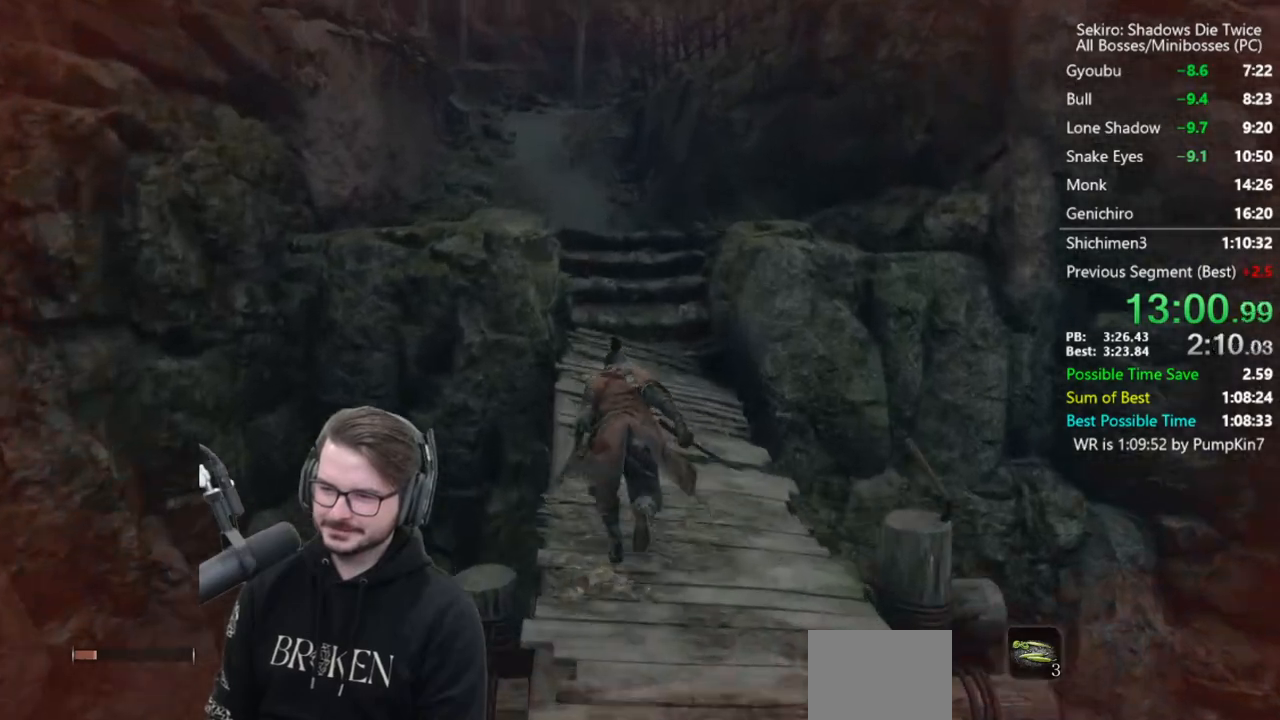
{"buttons": ["B"], "left_stick": "up", "right_stick": "down-right", "events": [[350, "right_stick", "down-right"]]}
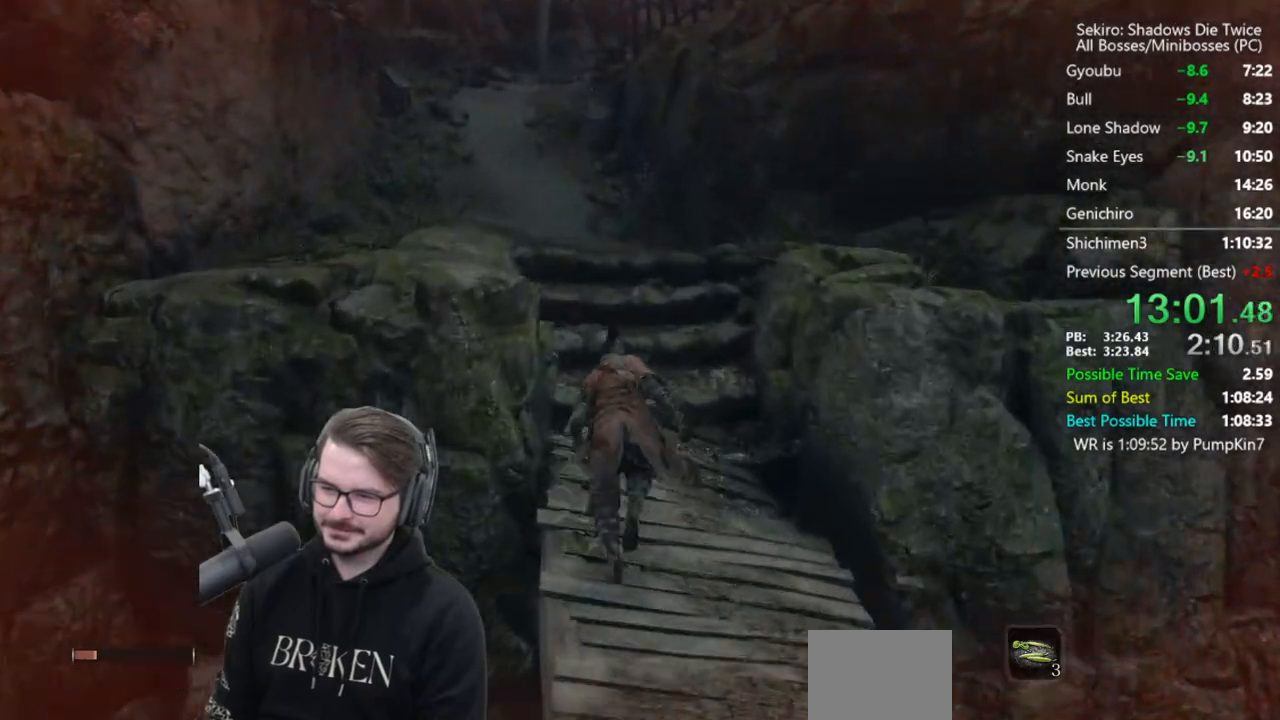
{"buttons": ["B"], "left_stick": "up", "right_stick": "down-right", "events": []}
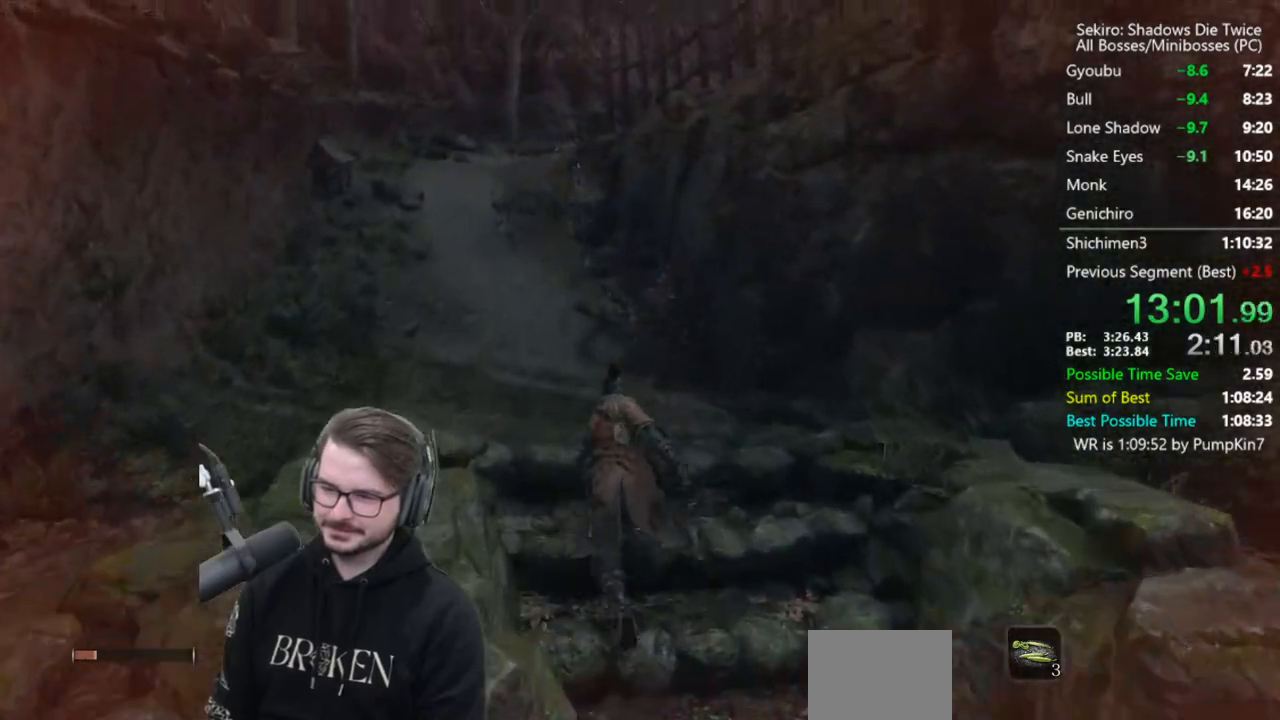
{"buttons": ["B"], "left_stick": "up", "right_stick": "down-right", "events": []}
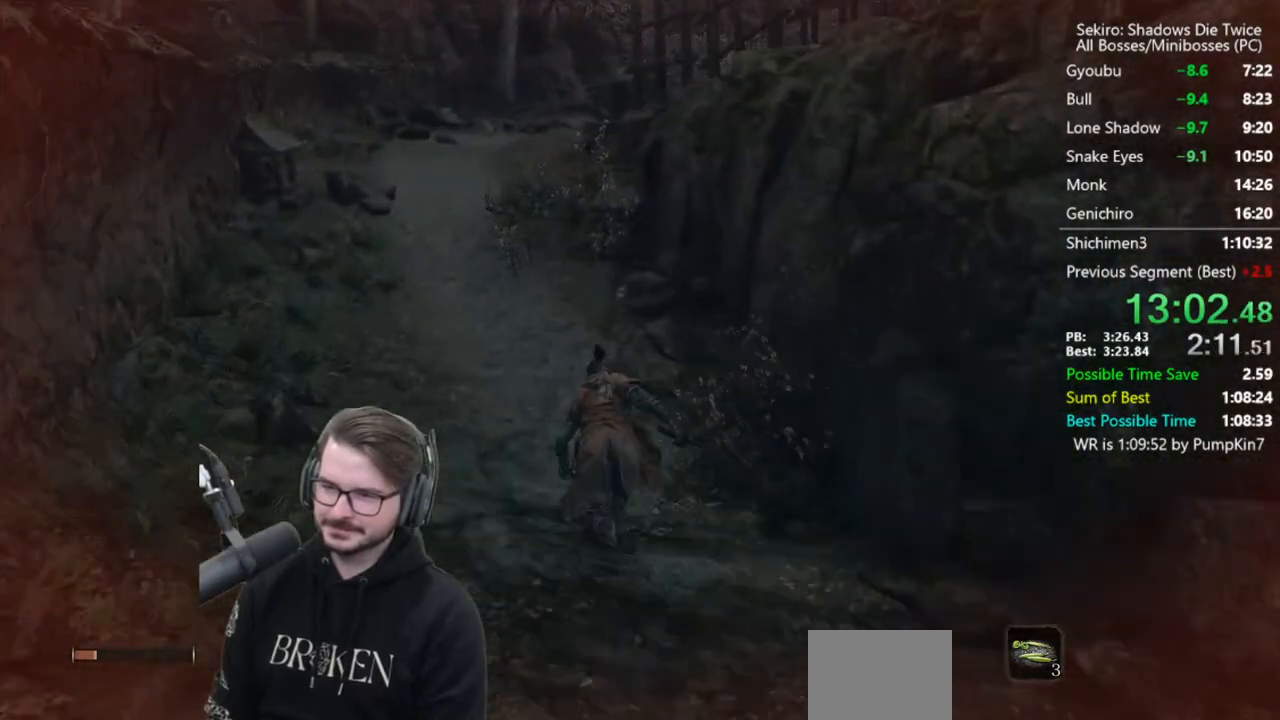
{"buttons": ["B"], "left_stick": "up", "right_stick": "down-right", "events": []}
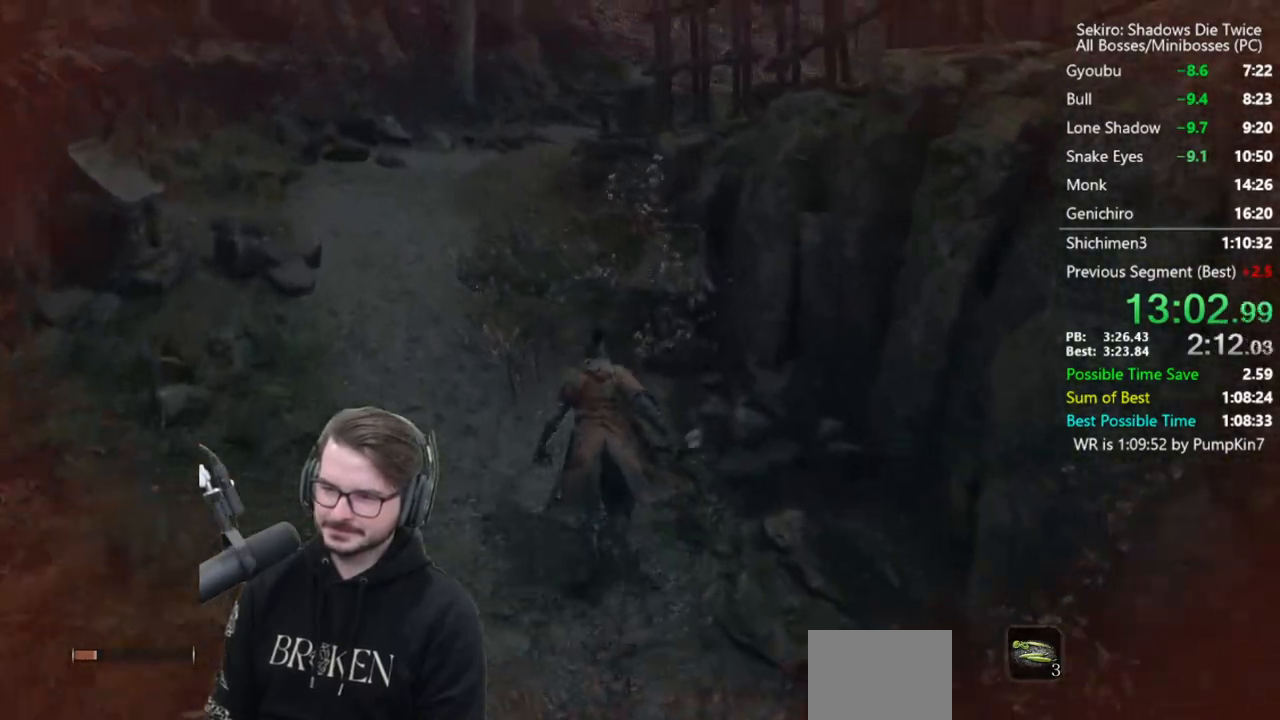
{"buttons": ["B"], "left_stick": "up-right", "right_stick": "down-right", "events": [[483, "left_stick", "up-right"]]}
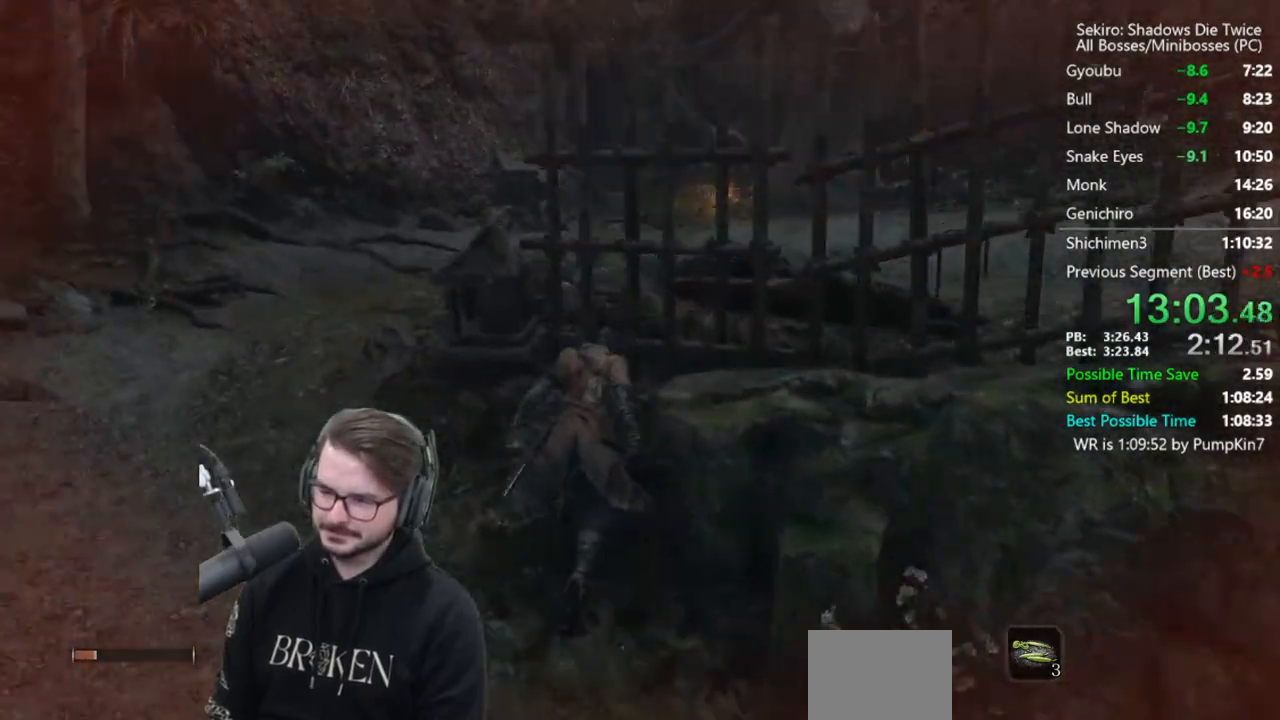
{"buttons": ["B"], "left_stick": "up", "right_stick": "down", "events": [[383, "left_stick", "up"], [417, "right_stick", "down"]]}
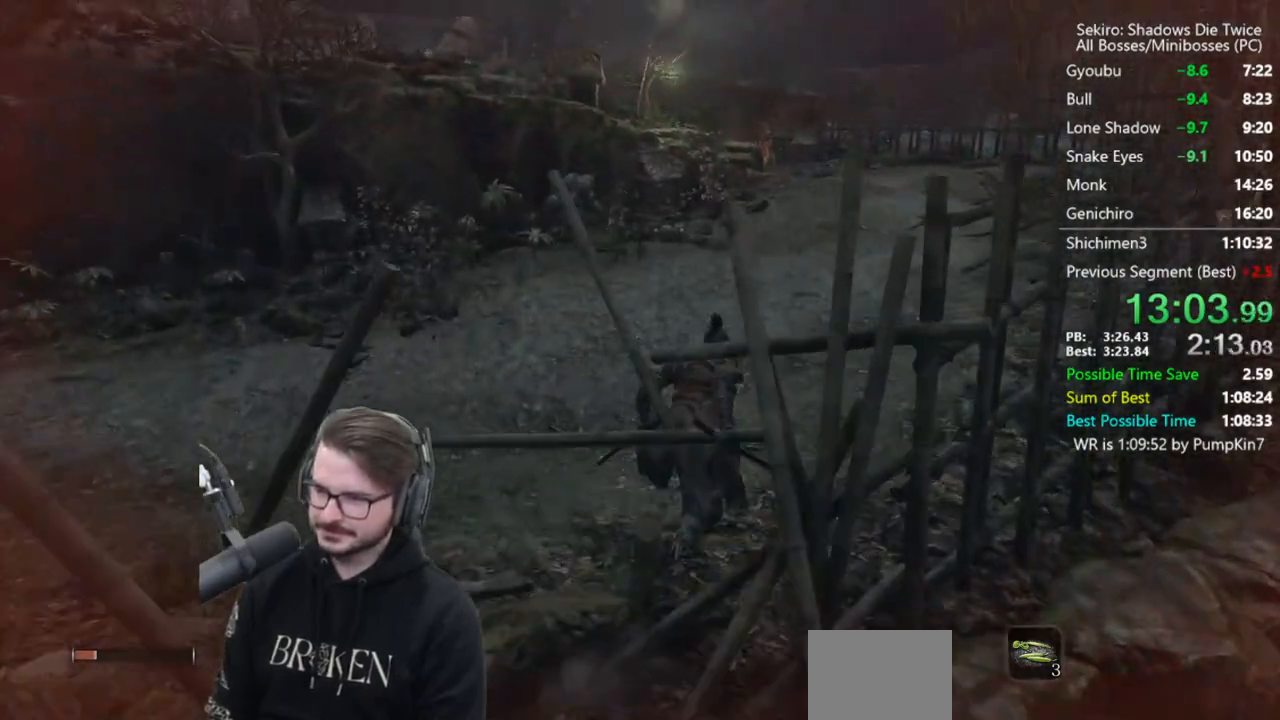
{"buttons": ["B"], "left_stick": "up", "right_stick": "down-left", "events": [[200, "right_stick", "down-left"]]}
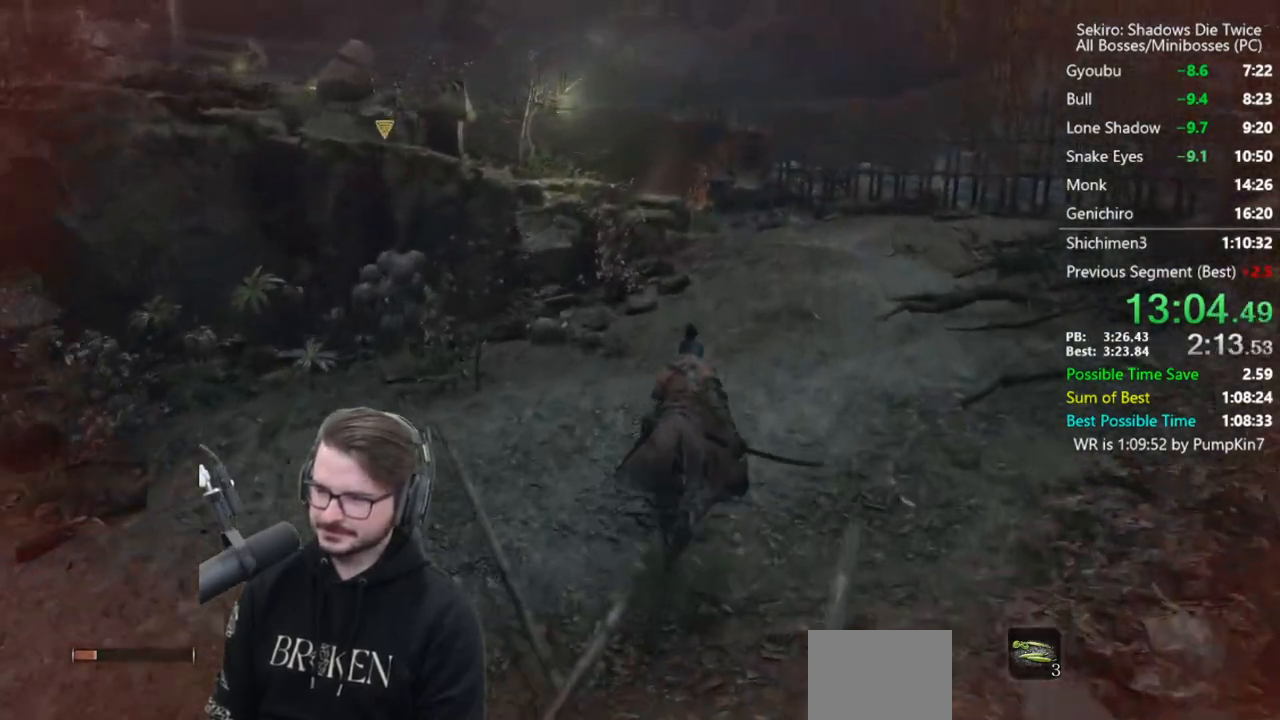
{"buttons": ["B"], "left_stick": "up", "right_stick": "down-left", "events": []}
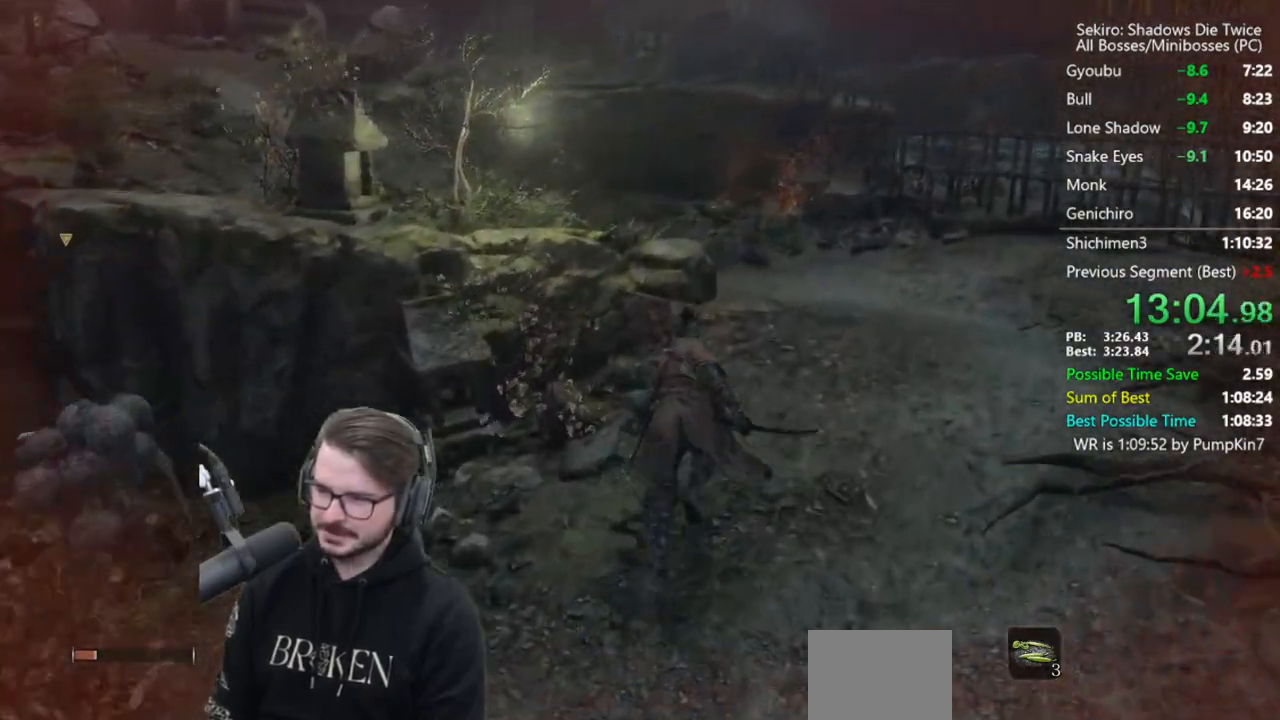
{"buttons": ["B"], "left_stick": "up", "right_stick": "down", "events": [[500, "right_stick", "down"]]}
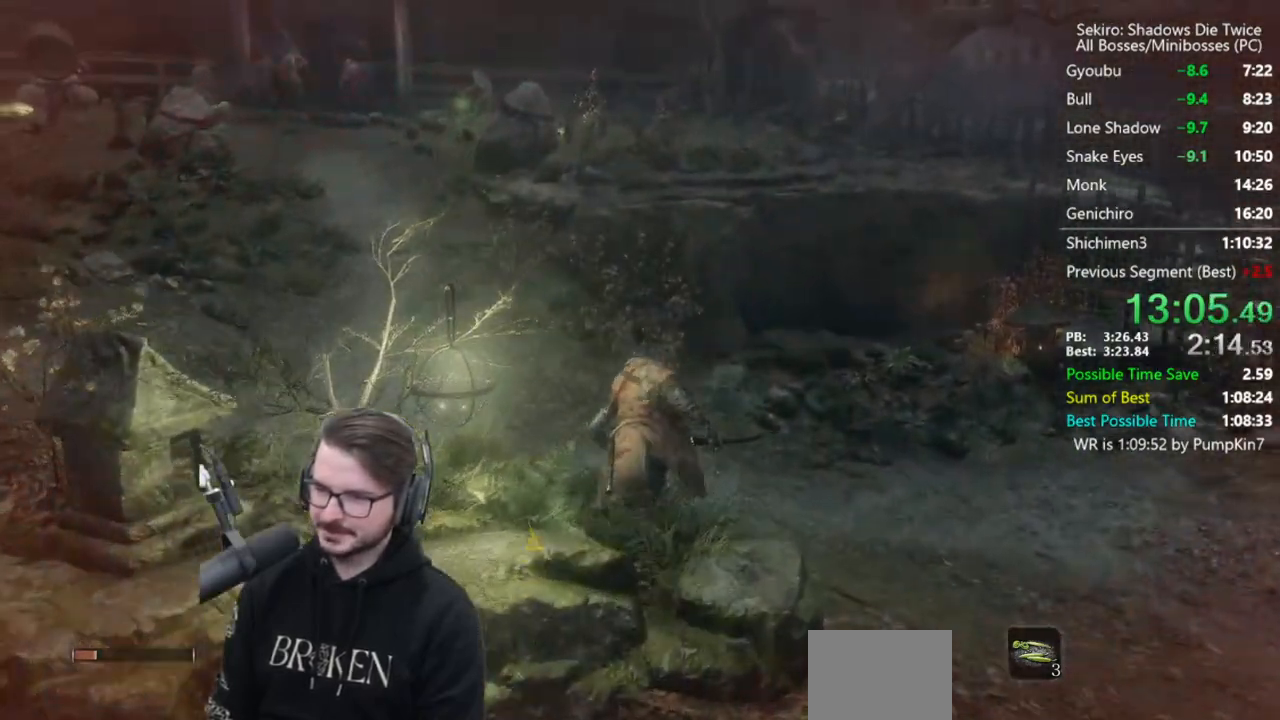
{"buttons": ["B"], "left_stick": "up", "right_stick": "down", "events": []}
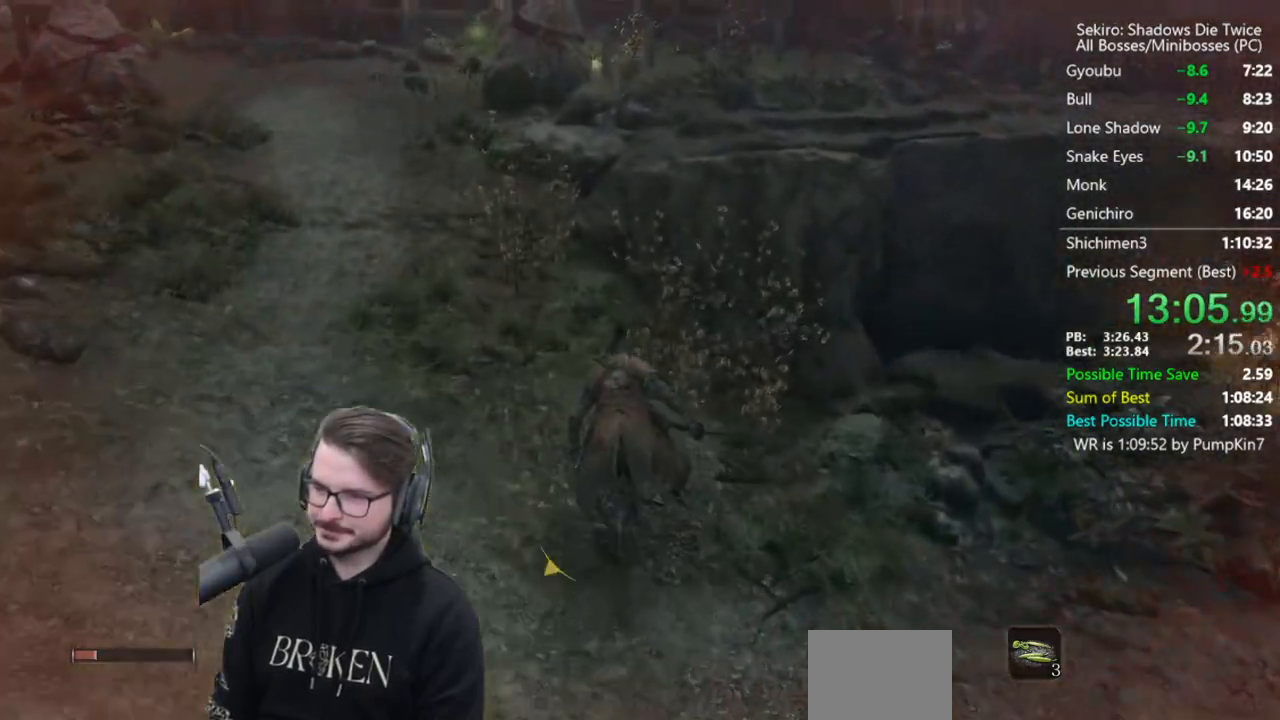
{"buttons": ["B"], "left_stick": "up", "right_stick": "down-left", "events": [[483, "right_stick", "down-left"]]}
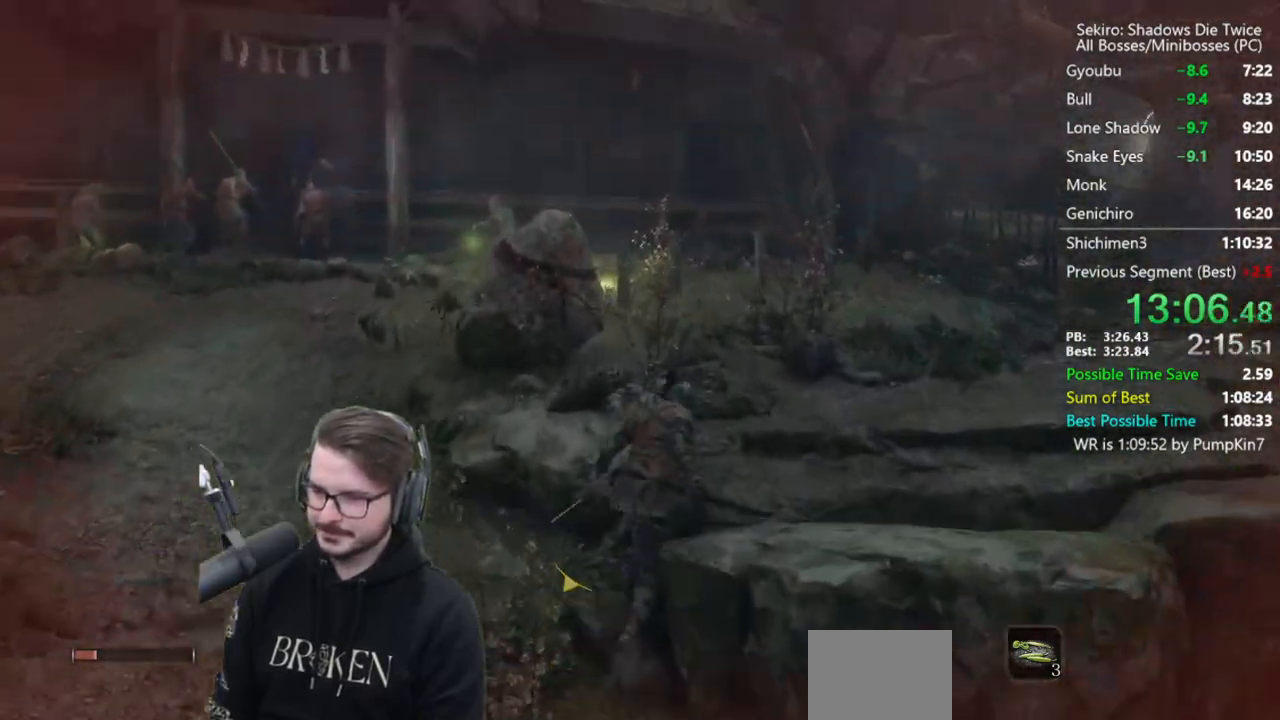
{"buttons": ["B"], "left_stick": "up", "right_stick": "down-left", "events": []}
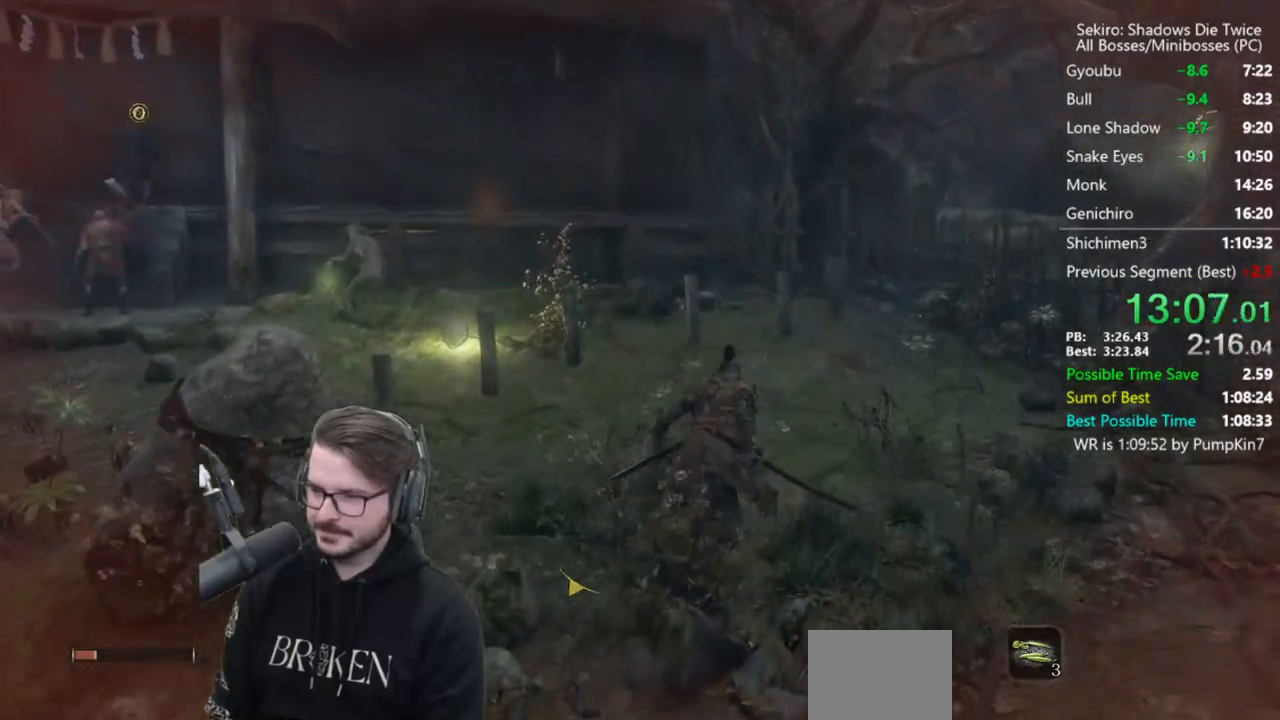
{"buttons": ["B"], "left_stick": "up", "right_stick": "down-left", "events": []}
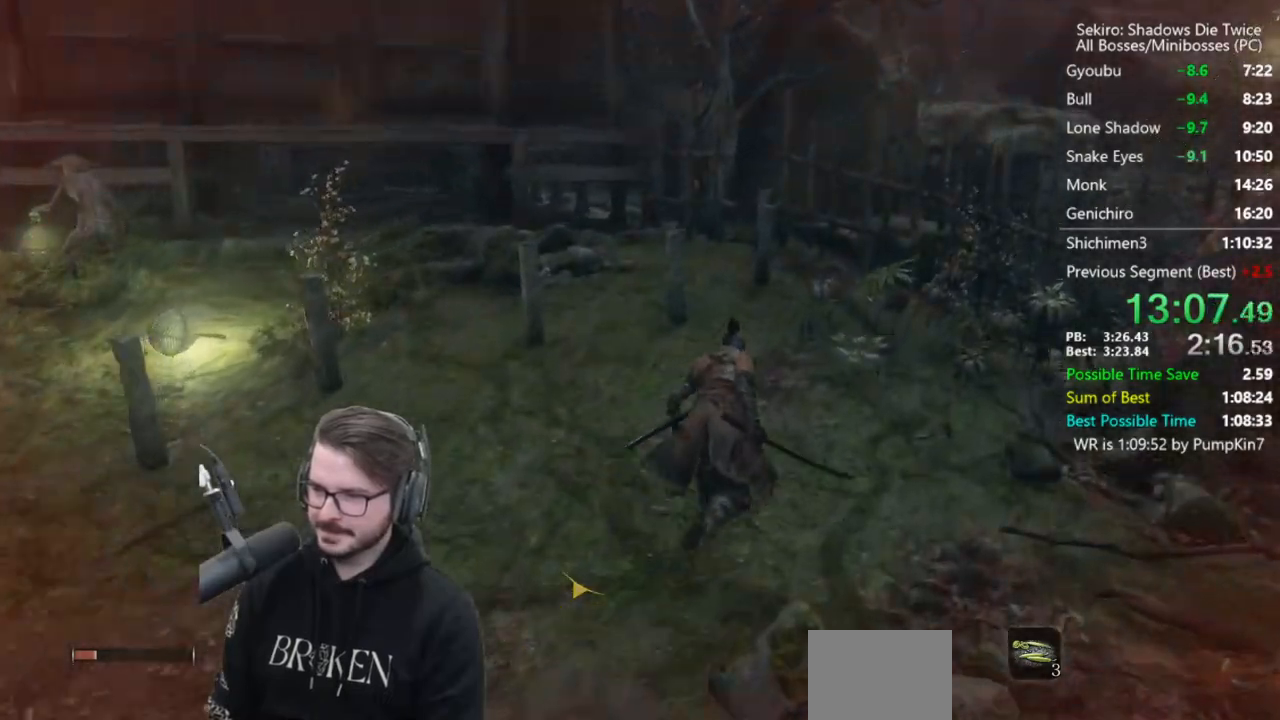
{"buttons": ["B"], "left_stick": "up", "right_stick": "down-left", "events": []}
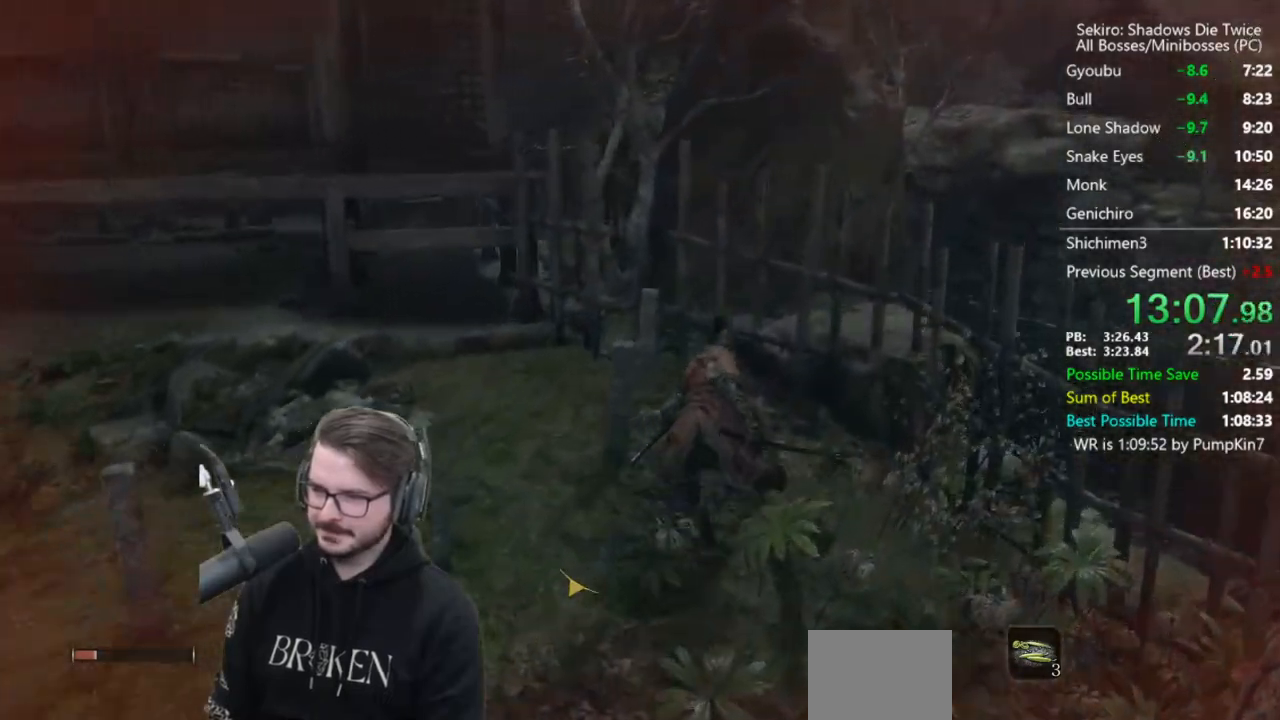
{"buttons": ["A", "B"], "left_stick": "up", "right_stick": "center", "events": [[150, "left_stick", "up-right"], [183, "right_stick", "center"], [467, "left_stick", "up"], [483, "A", "down"]]}
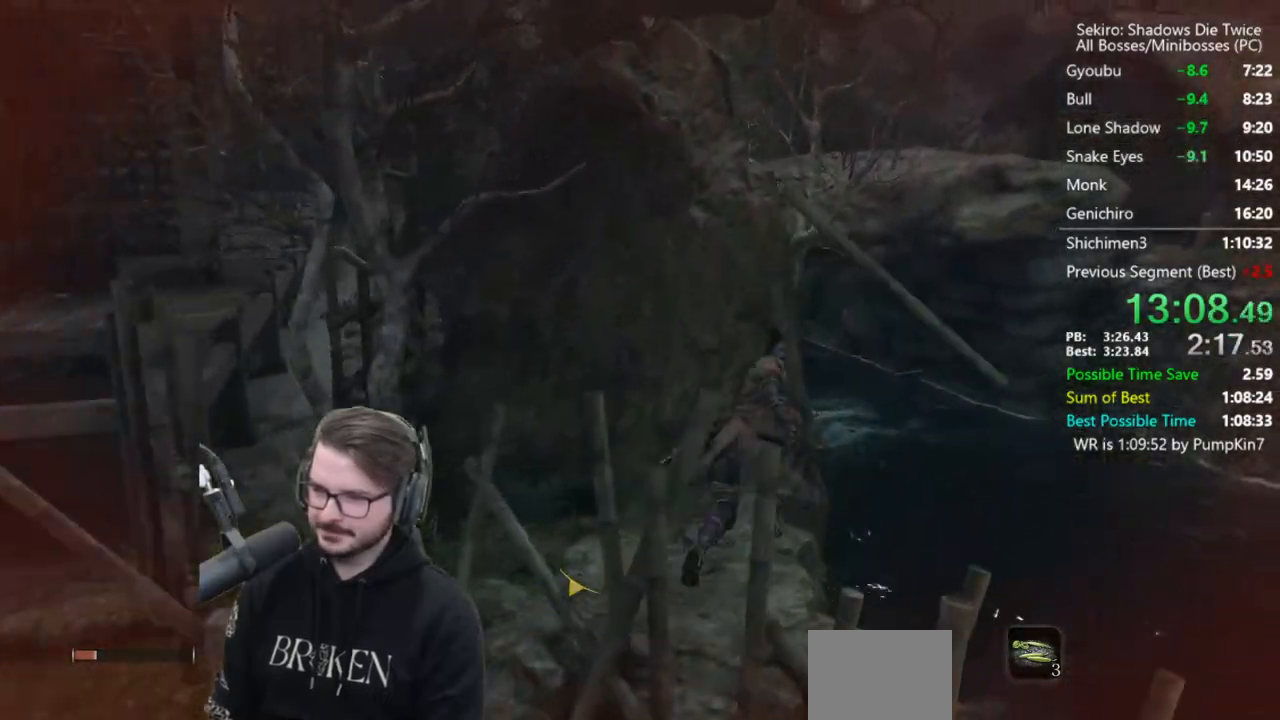
{"buttons": [], "left_stick": "up", "right_stick": "center", "events": [[117, "A", "up"], [183, "B", "up"]]}
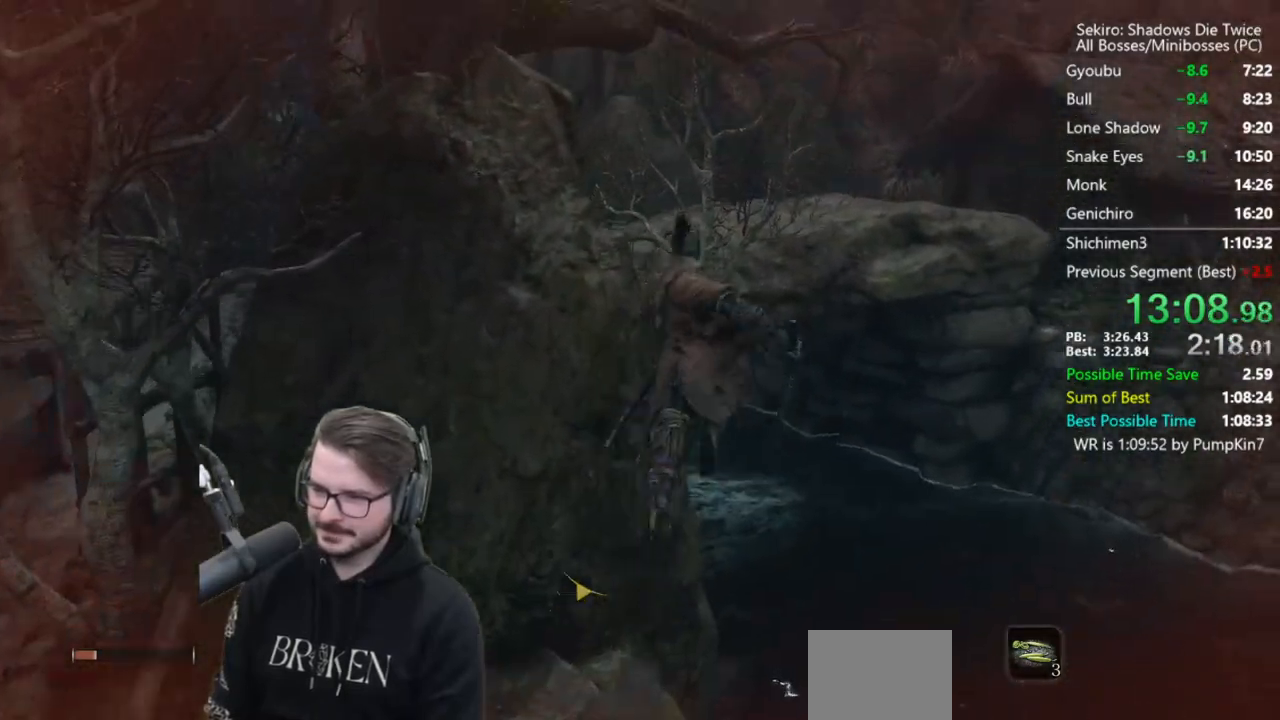
{"buttons": [], "left_stick": "up", "right_stick": "center", "events": [[283, "A", "down"], [417, "A", "up"]]}
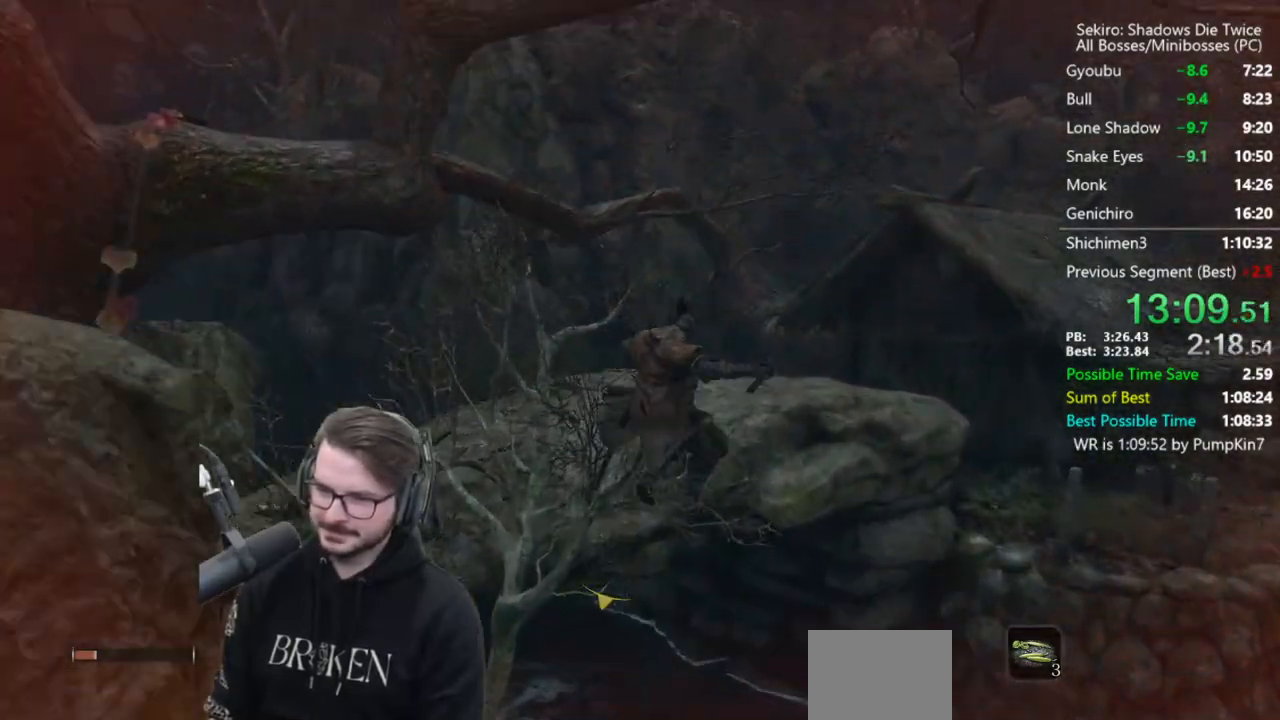
{"buttons": [], "left_stick": "left", "right_stick": "left", "events": [[83, "right_stick", "left"], [317, "left_stick", "up-left"], [417, "left_stick", "left"]]}
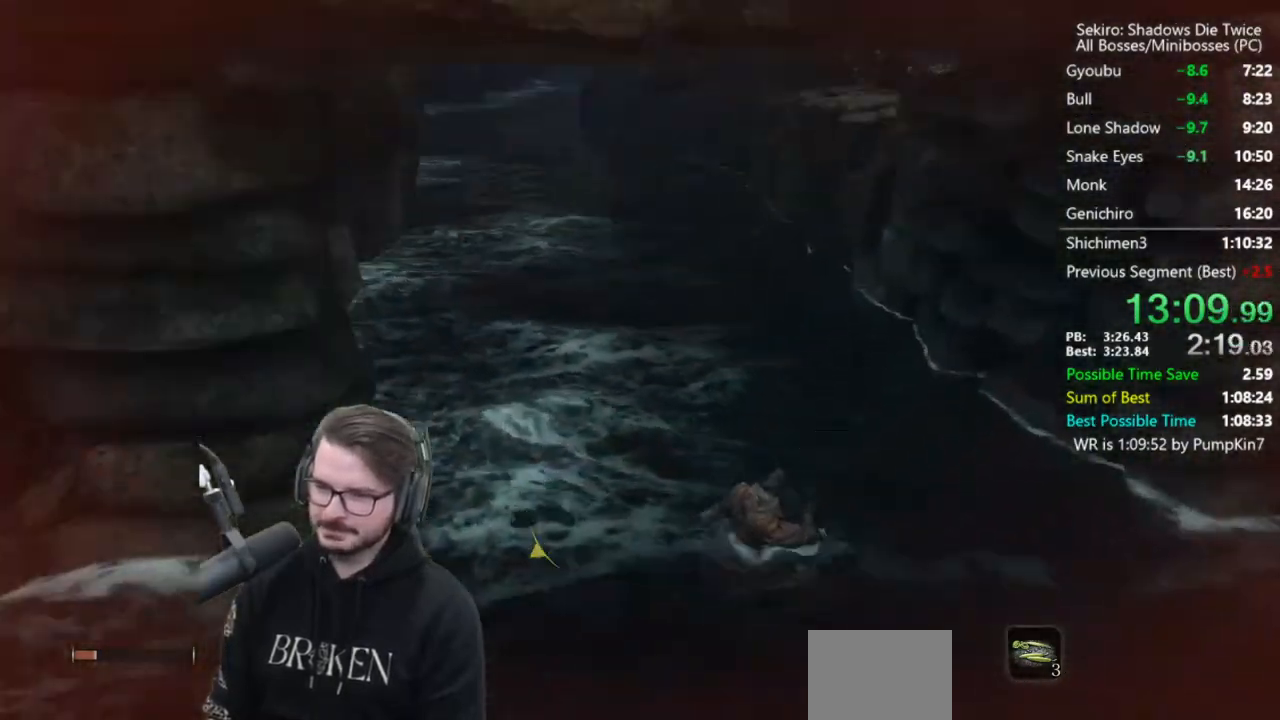
{"buttons": [], "left_stick": "up-left", "right_stick": "center", "events": [[350, "right_stick", "center"], [383, "left_stick", "up-left"]]}
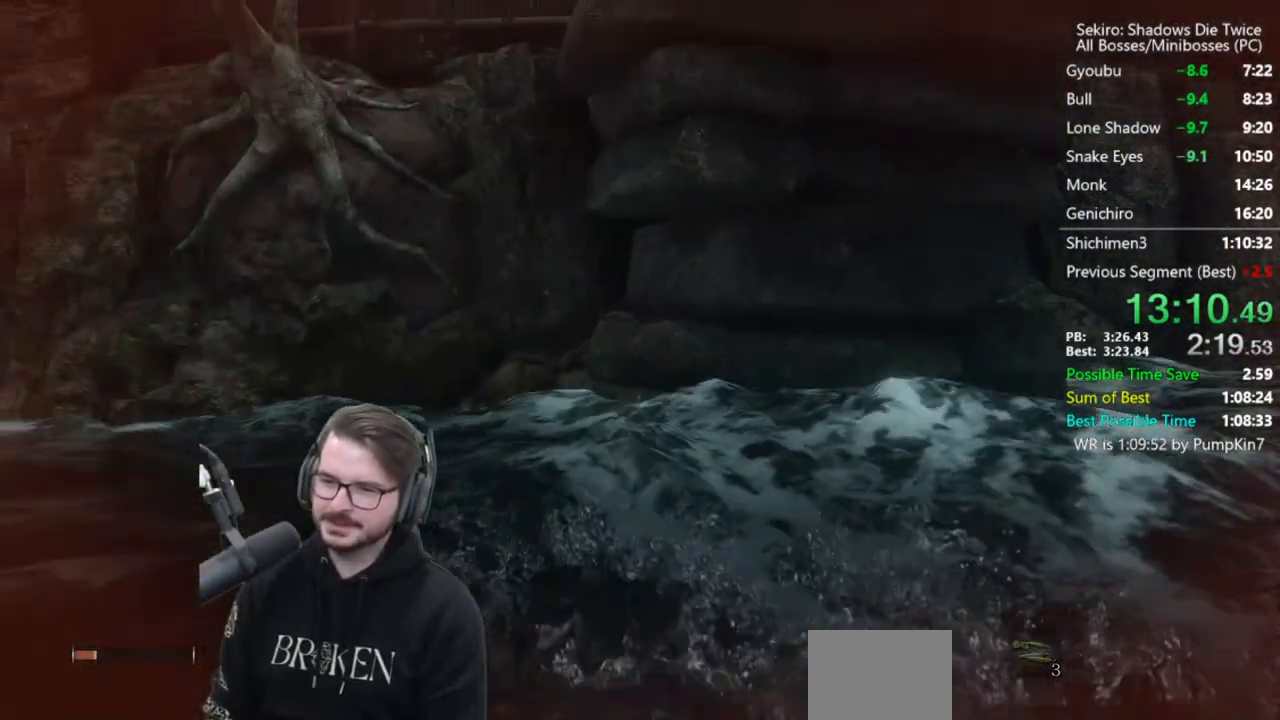
{"buttons": [], "left_stick": "up-left", "right_stick": "down-right", "events": [[117, "A", "down"], [250, "A", "up"], [317, "right_stick", "down-right"]]}
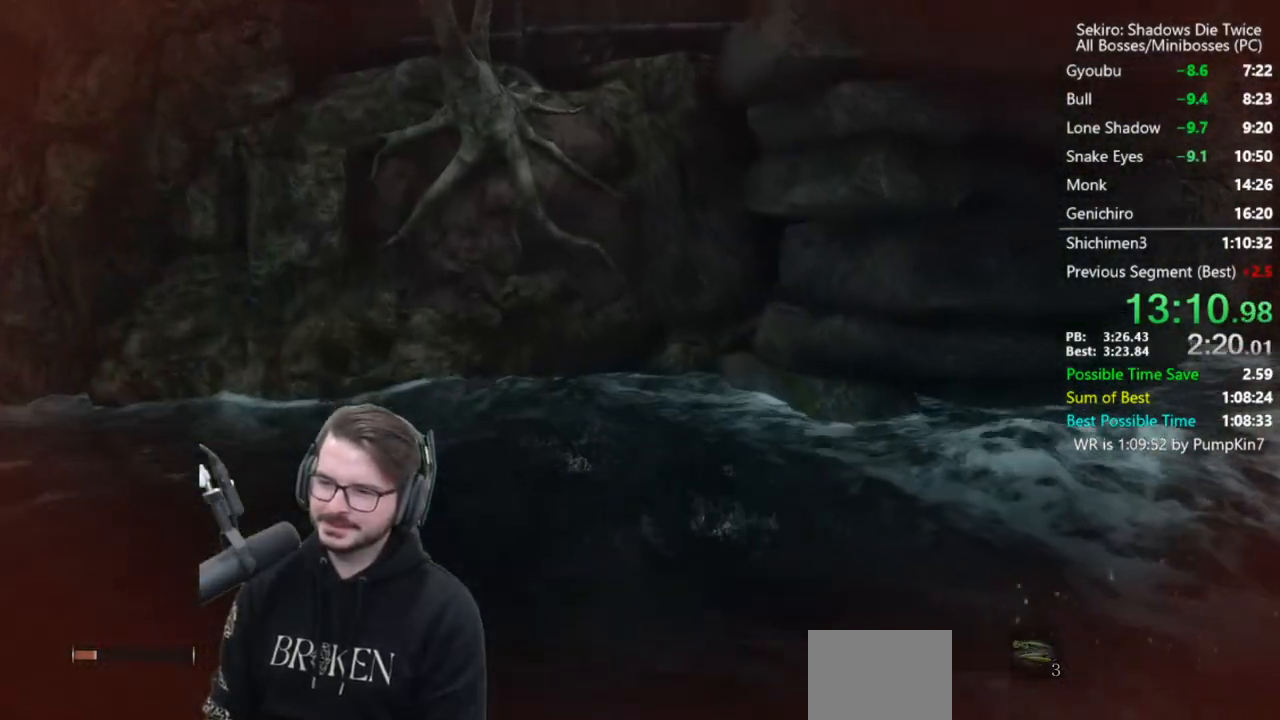
{"buttons": [], "left_stick": "down", "right_stick": "center", "events": [[50, "right_stick", "center"], [217, "A", "down"], [217, "left_stick", "center"], [317, "A", "up"], [383, "left_stick", "down"]]}
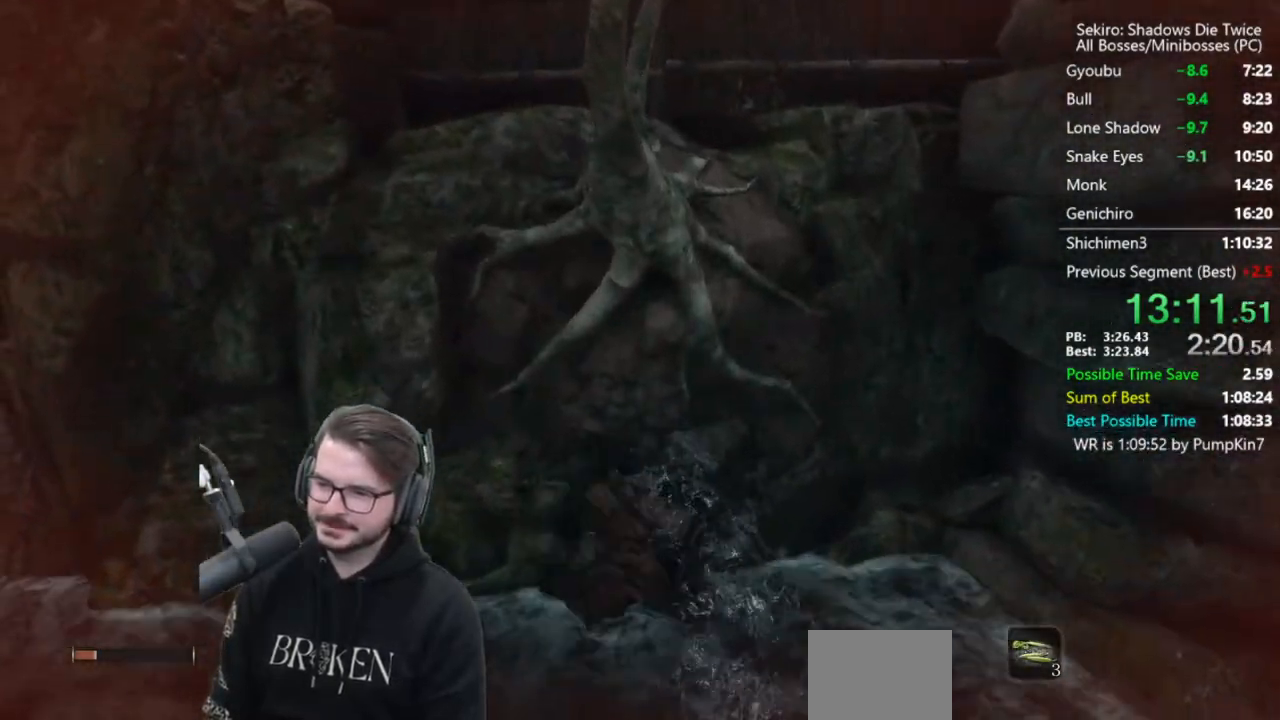
{"buttons": ["L2"], "left_stick": "down-left", "right_stick": "center", "events": [[17, "right_stick", "up-right"], [150, "L2", "down"], [217, "L2", "up"], [283, "L2", "down"], [283, "right_stick", "up-left"], [417, "L2", "up"], [417, "right_stick", "center"], [450, "L2", "down"], [483, "left_stick", "down-left"]]}
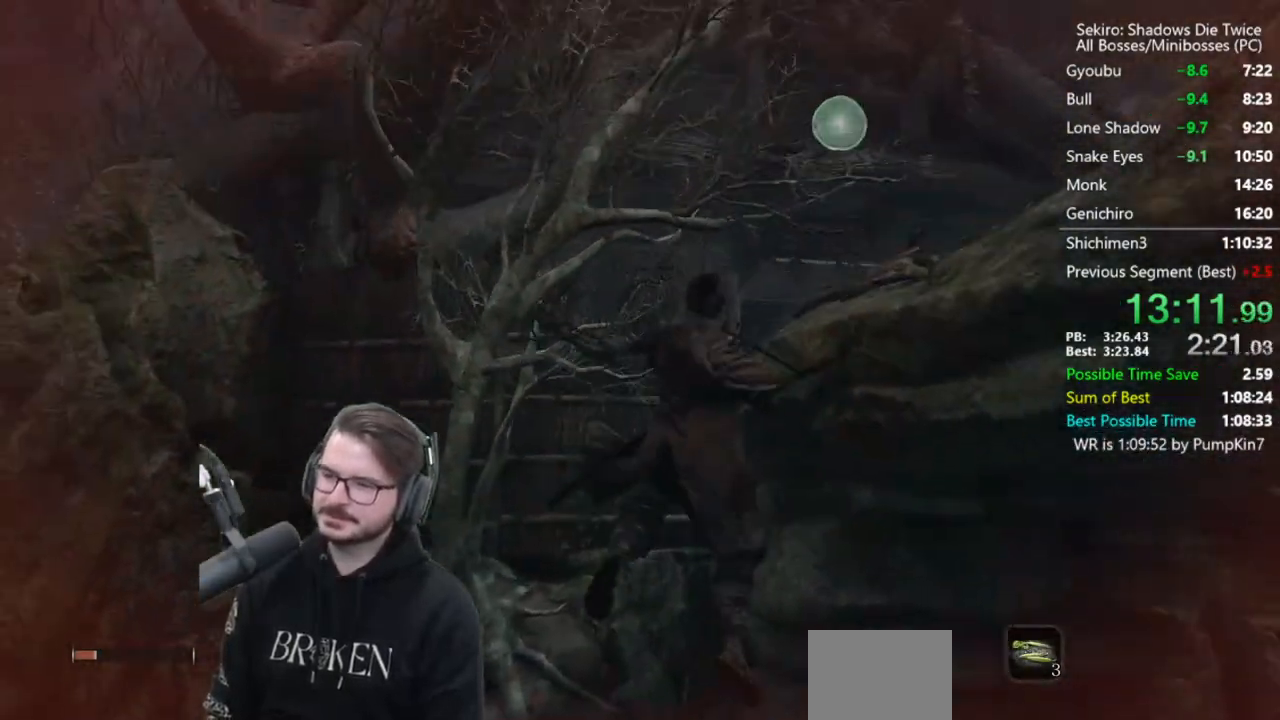
{"buttons": [], "left_stick": "down", "right_stick": "down", "events": [[117, "L2", "up"], [150, "left_stick", "center"], [350, "left_stick", "down"], [450, "right_stick", "down"]]}
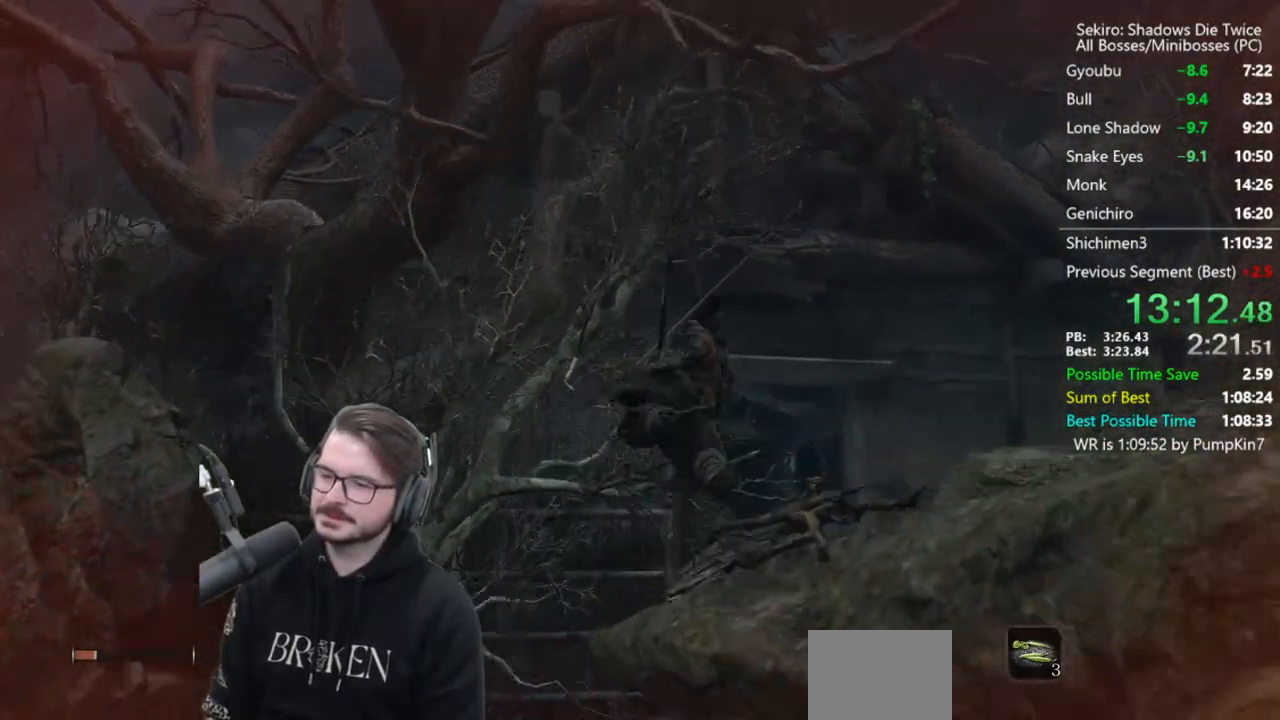
{"buttons": ["B"], "left_stick": "down", "right_stick": "left", "events": [[150, "B", "down"], [183, "right_stick", "center"], [383, "right_stick", "left"]]}
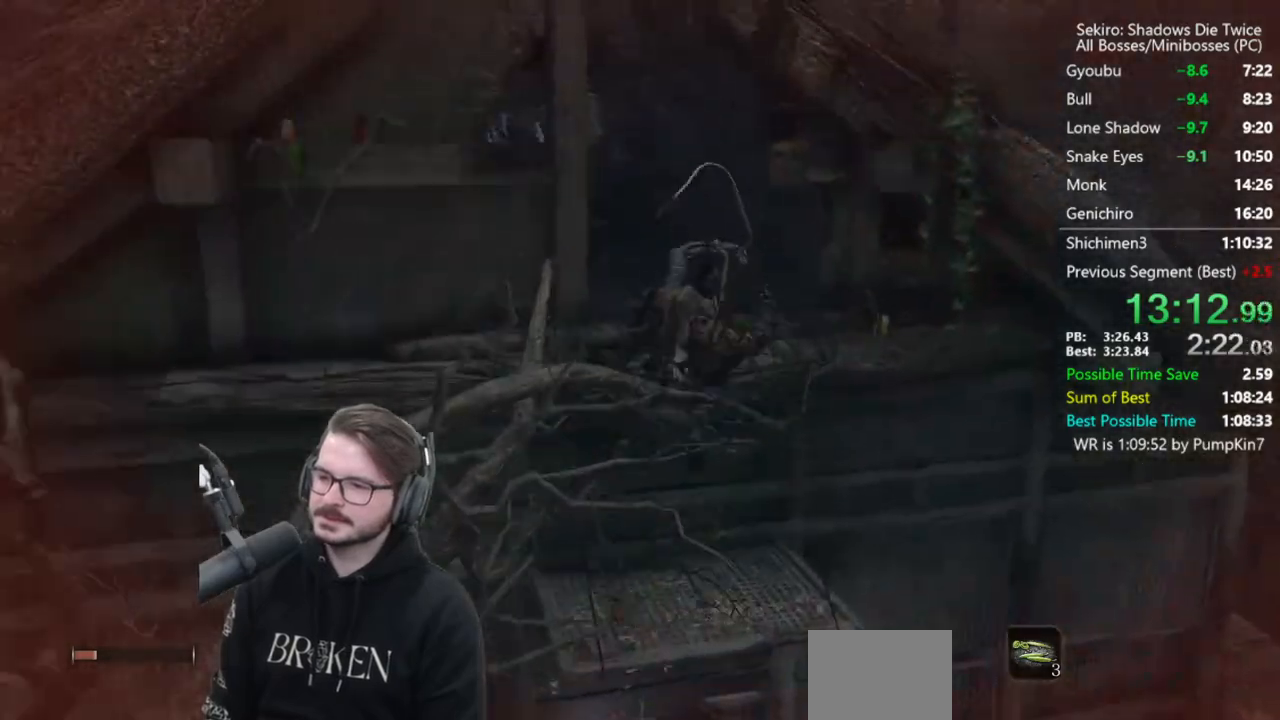
{"buttons": ["B"], "left_stick": "down", "right_stick": "center", "events": [[183, "right_stick", "center"]]}
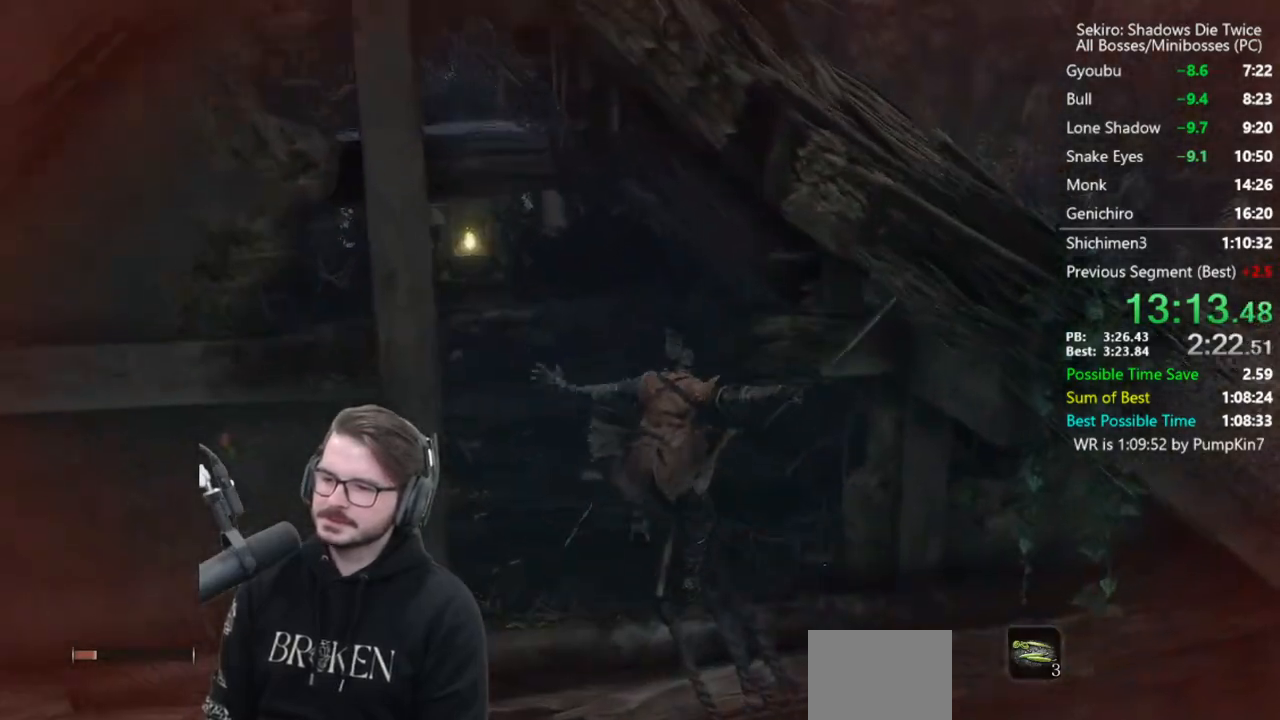
{"buttons": ["B"], "left_stick": "up", "right_stick": "center", "events": [[183, "B", "up"], [217, "left_stick", "center"], [350, "left_stick", "up"], [450, "B", "down"]]}
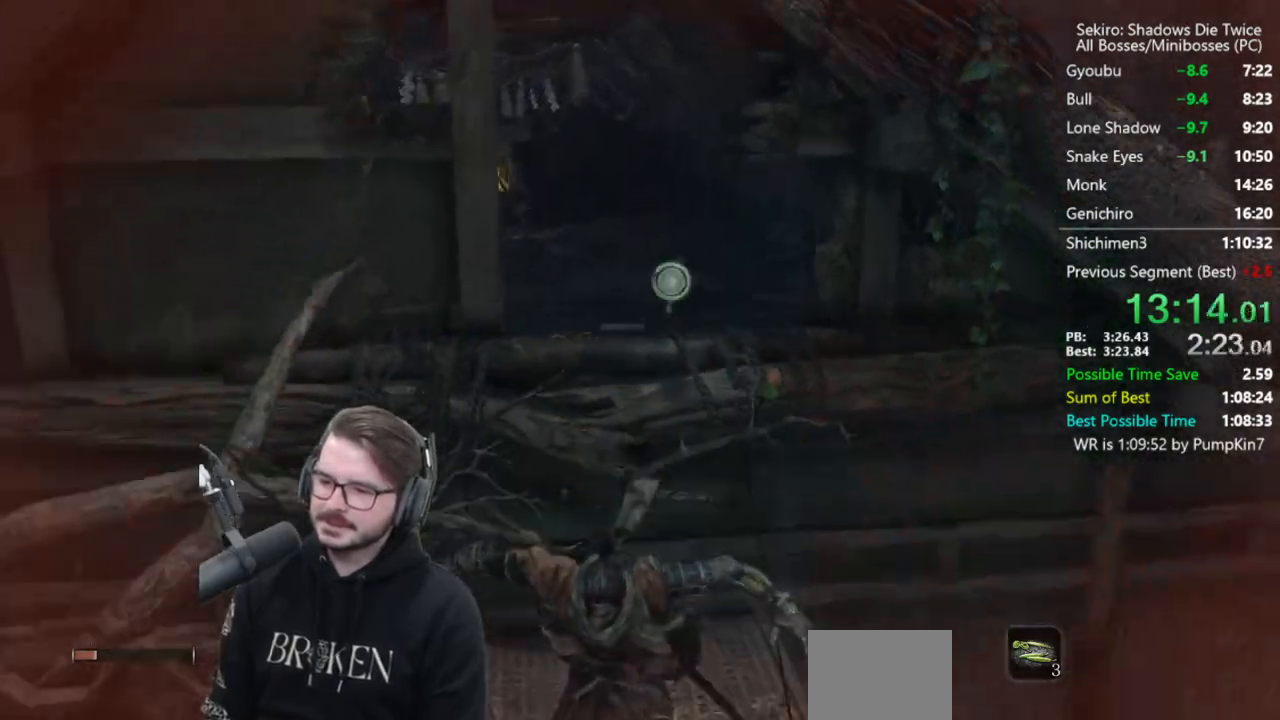
{"buttons": [], "left_stick": "up", "right_stick": "center", "events": [[450, "B", "up"]]}